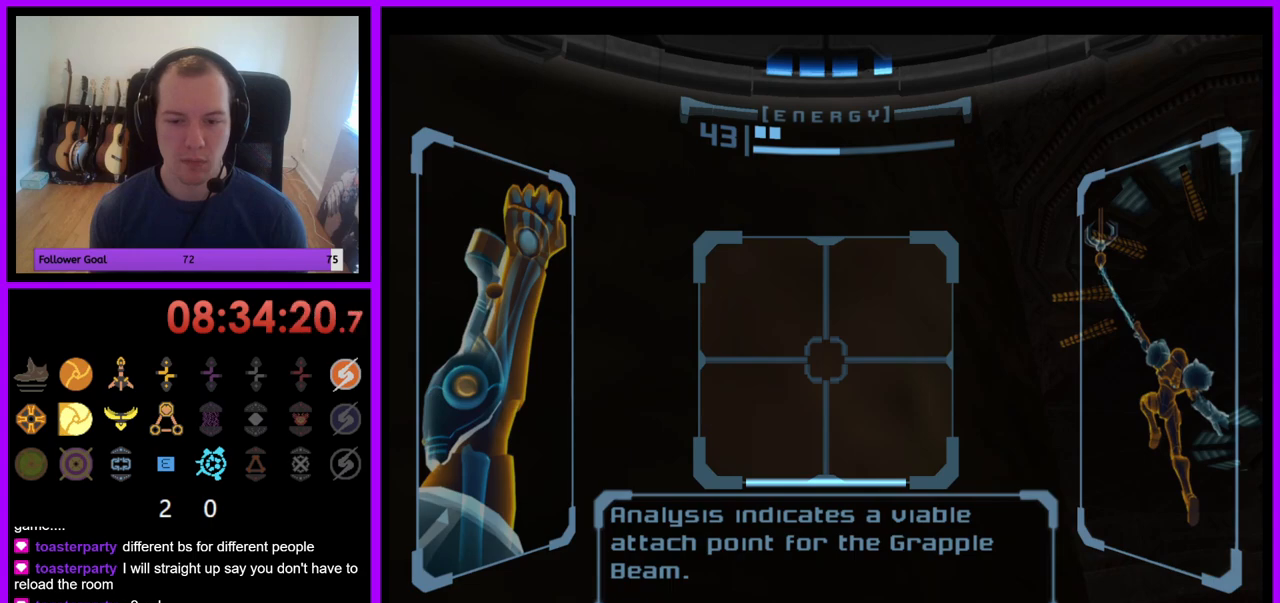
Gameplay with a controller (Nintendo layout); each line is a JSON object with the inputs held at the frame after it. "events" lists button and stick changes between this image and that frame as [ms after this image, input, new state], when the widget could be followed in between. Not read: L3 R3.
{"buttons": ["L1"], "left_stick": "down", "right_stick": "center", "events": []}
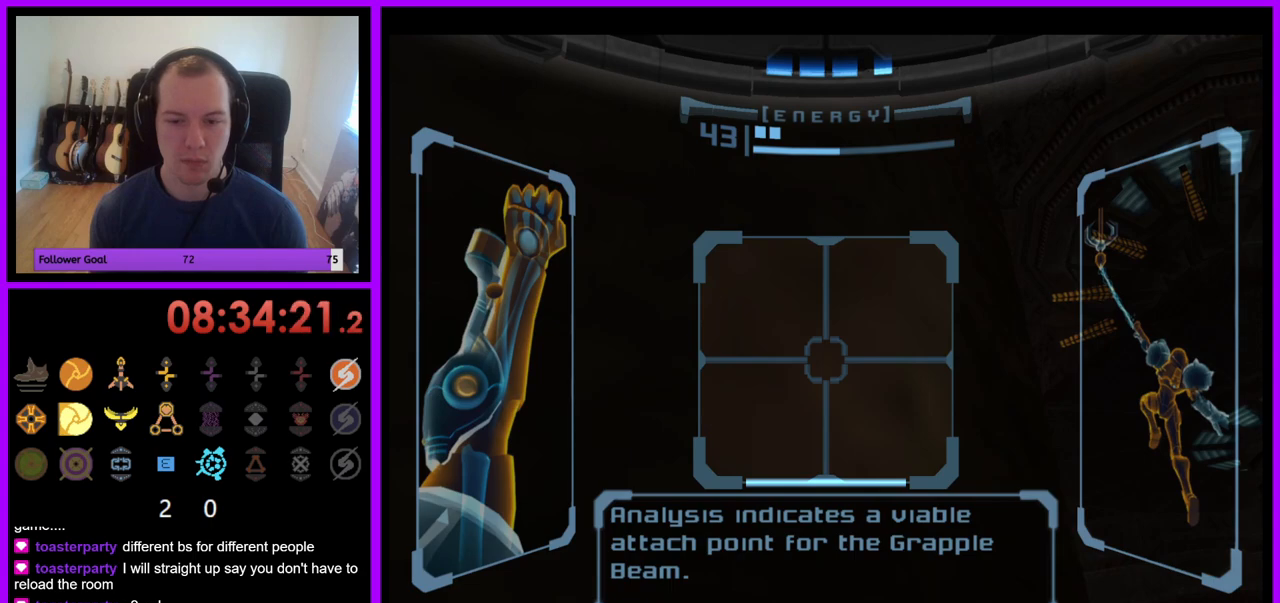
{"buttons": ["L1"], "left_stick": "center", "right_stick": "center", "events": [[67, "left_stick", "center"]]}
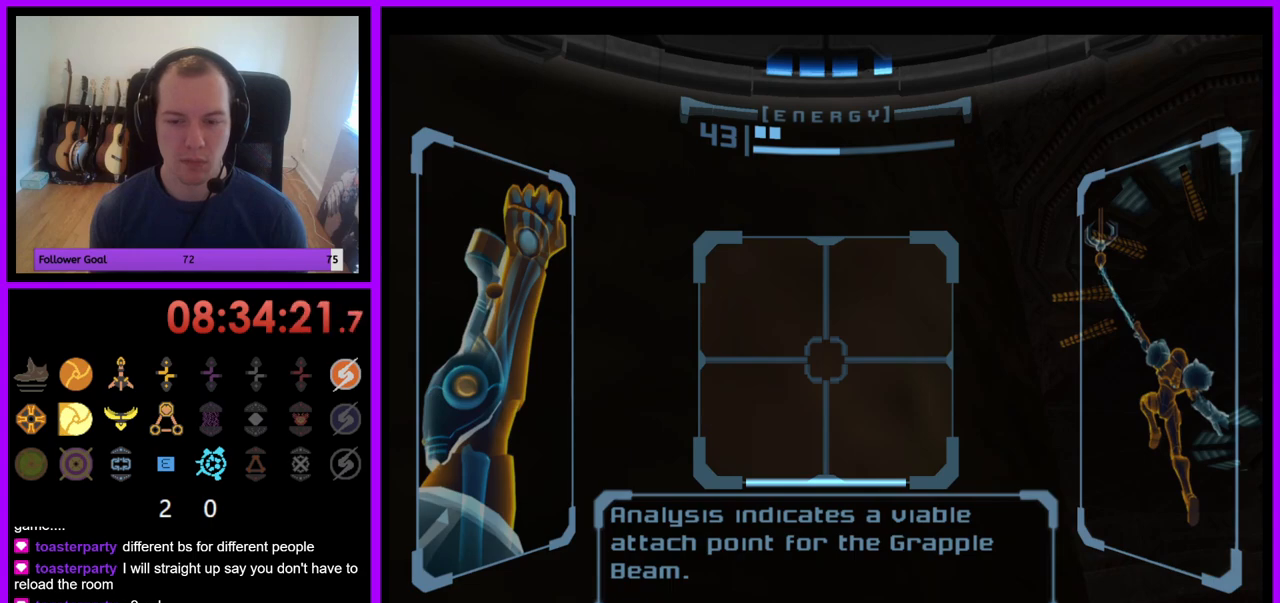
{"buttons": ["L1"], "left_stick": "center", "right_stick": "center", "events": []}
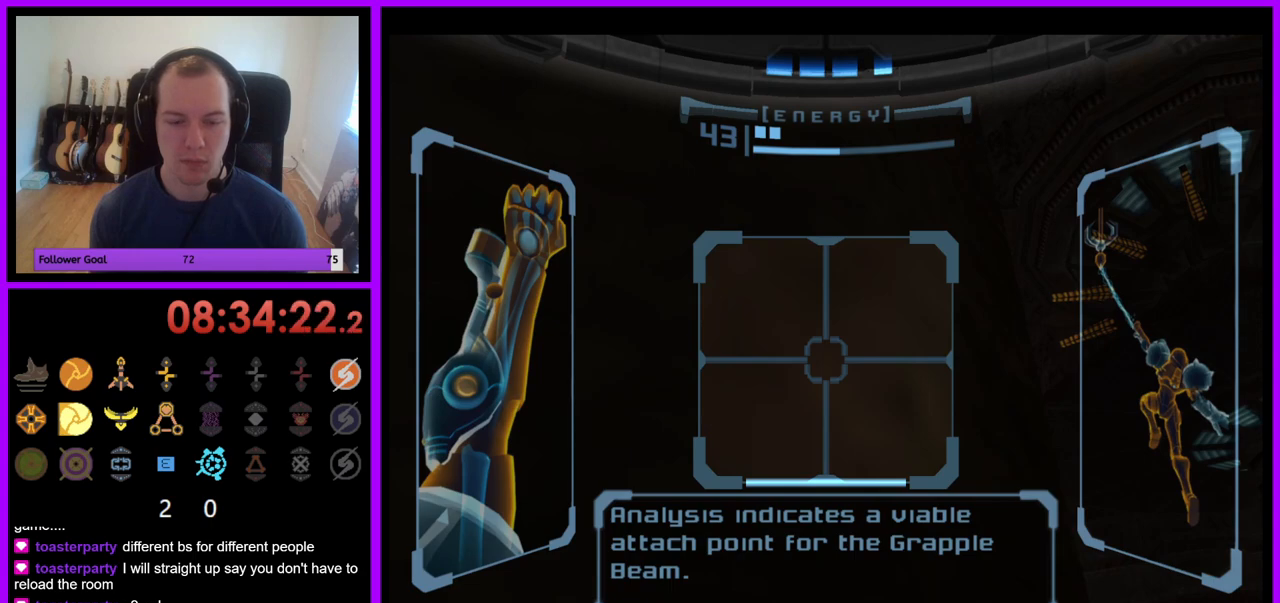
{"buttons": ["L1"], "left_stick": "up", "right_stick": "center", "events": [[417, "left_stick", "up"]]}
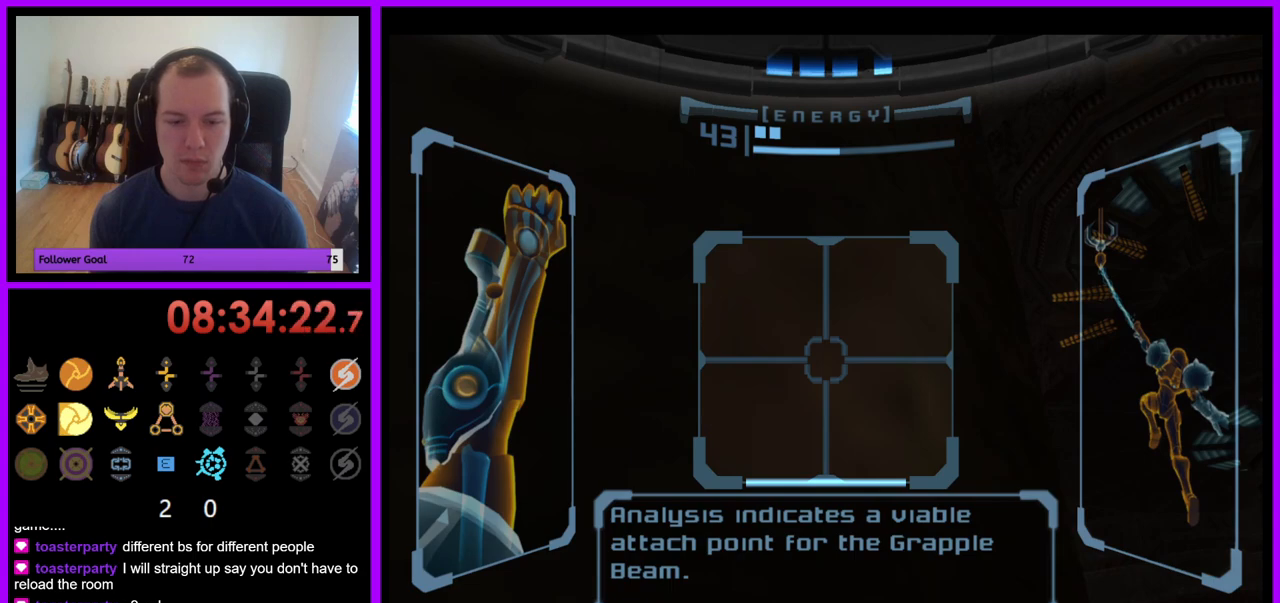
{"buttons": ["L1"], "left_stick": "up", "right_stick": "center", "events": []}
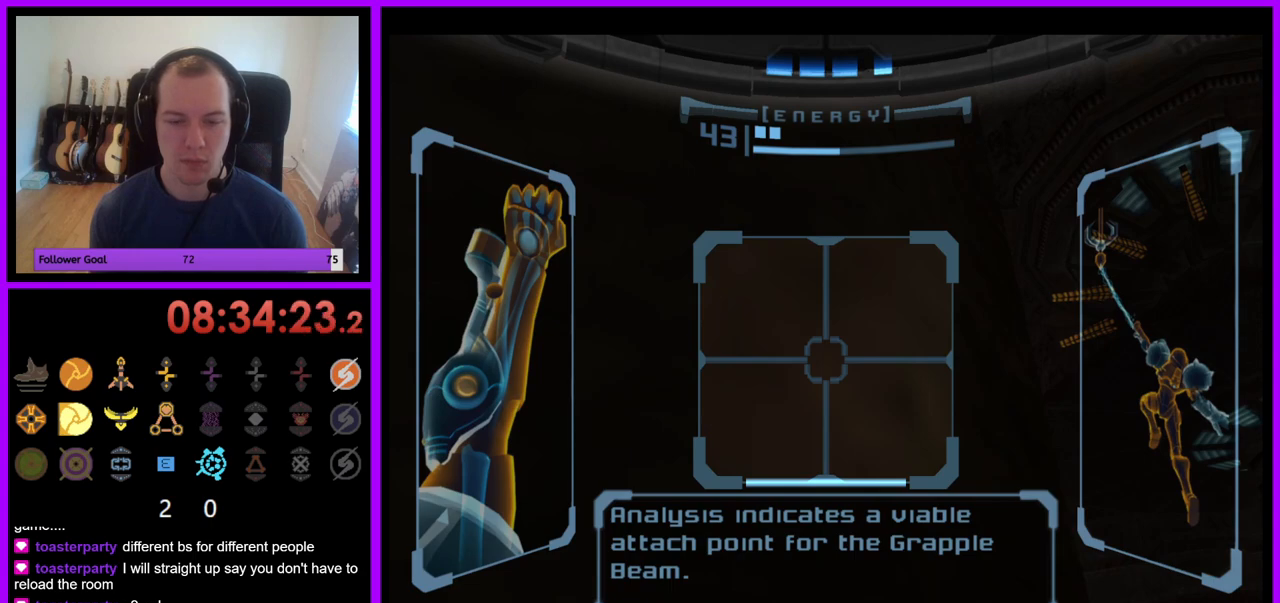
{"buttons": [], "left_stick": "up", "right_stick": "center", "events": [[117, "L1", "up"]]}
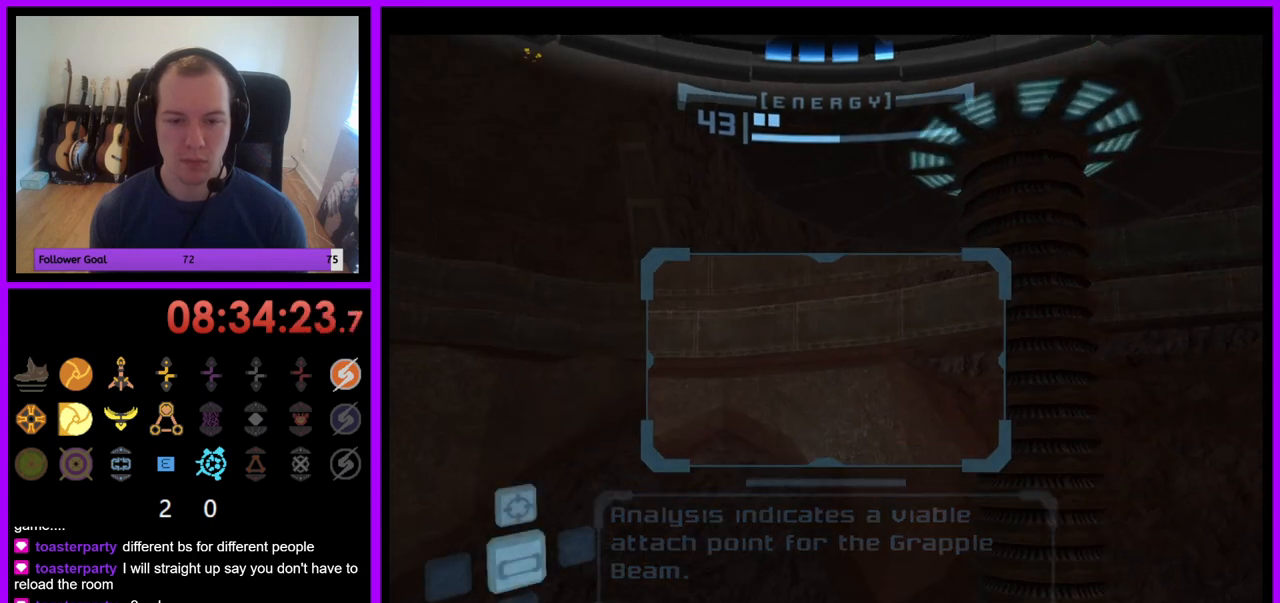
{"buttons": [], "left_stick": "up", "right_stick": "center", "events": []}
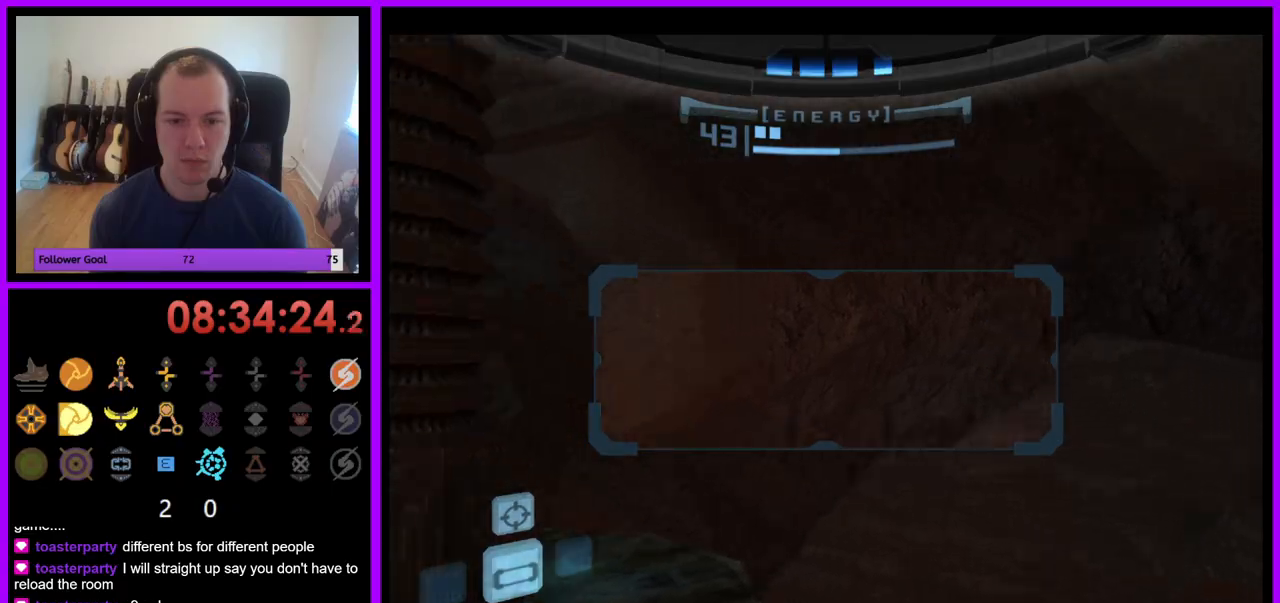
{"buttons": ["A"], "left_stick": "left", "right_stick": "center", "events": [[183, "left_stick", "left"], [467, "A", "down"]]}
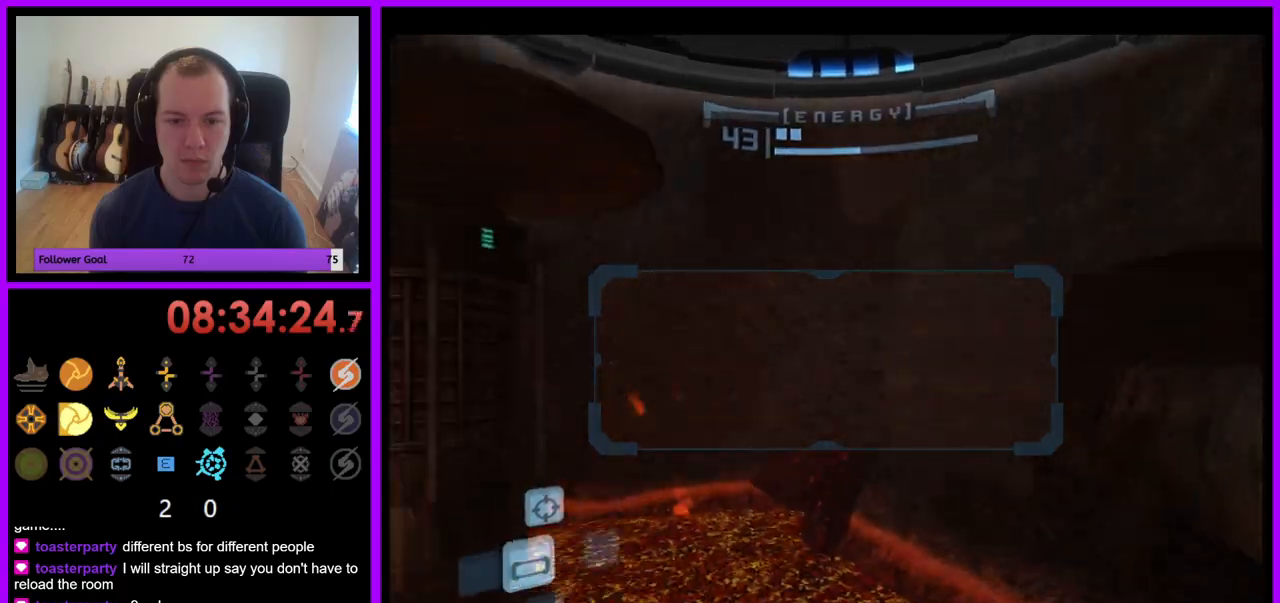
{"buttons": ["Z"], "left_stick": "left", "right_stick": "center", "events": [[67, "A", "up"], [350, "Z", "down"]]}
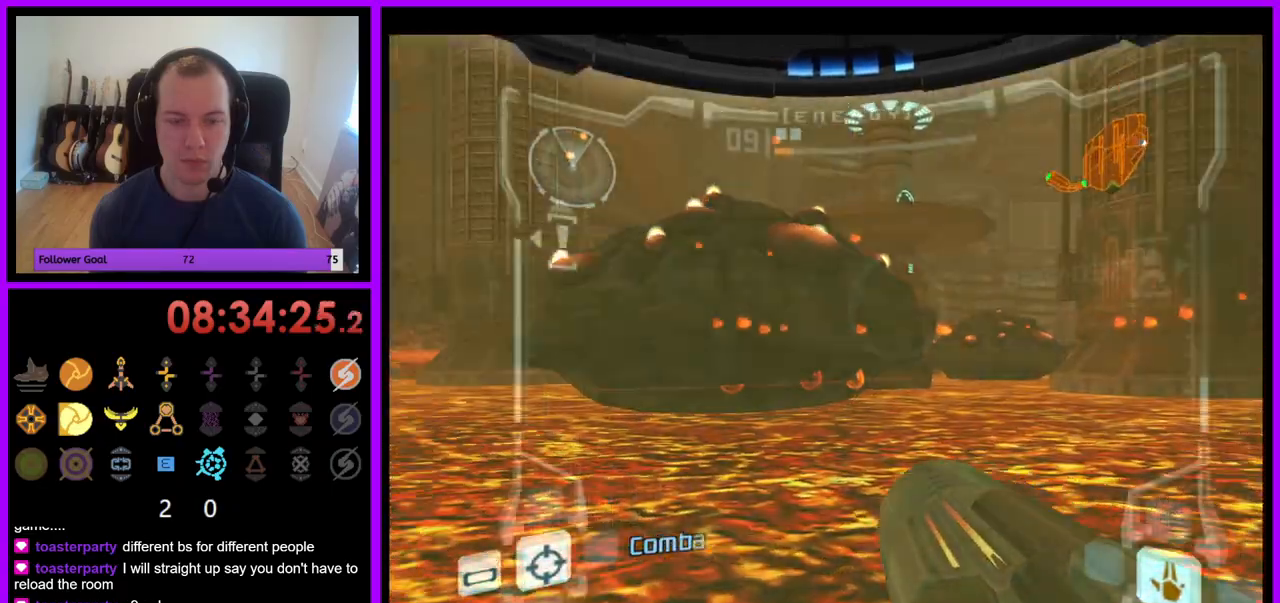
{"buttons": ["L1"], "left_stick": "left", "right_stick": "center"}
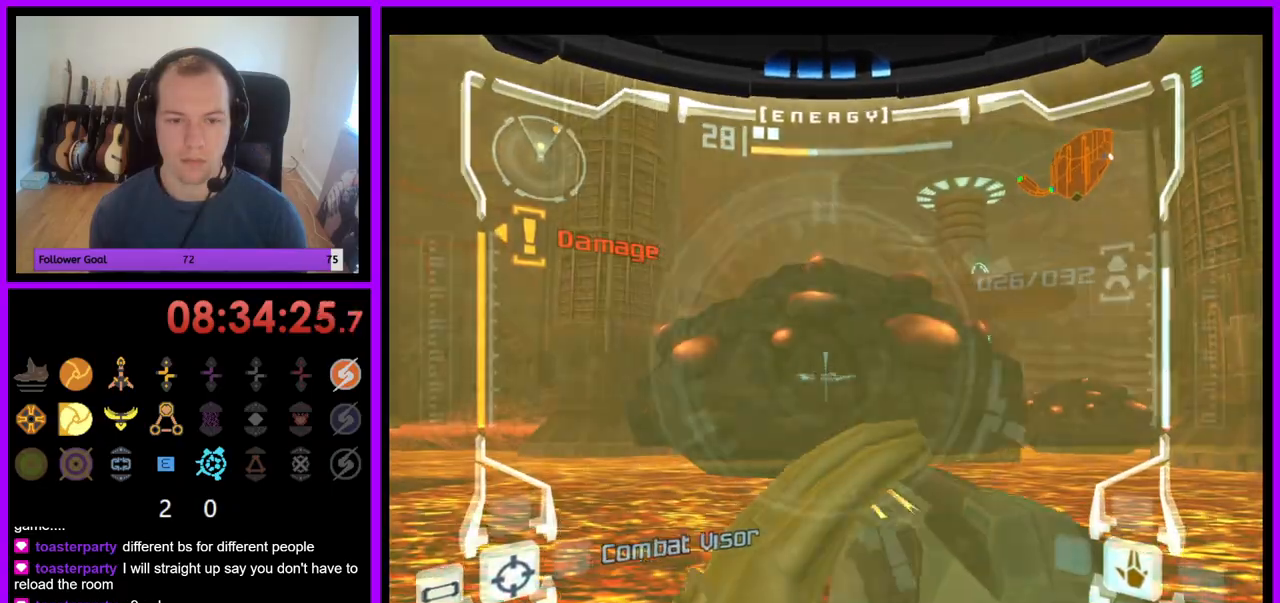
{"buttons": ["L1"], "left_stick": "down-left", "right_stick": "center", "events": [[300, "B", "down"], [317, "left_stick", "down-left"], [367, "B", "up"]]}
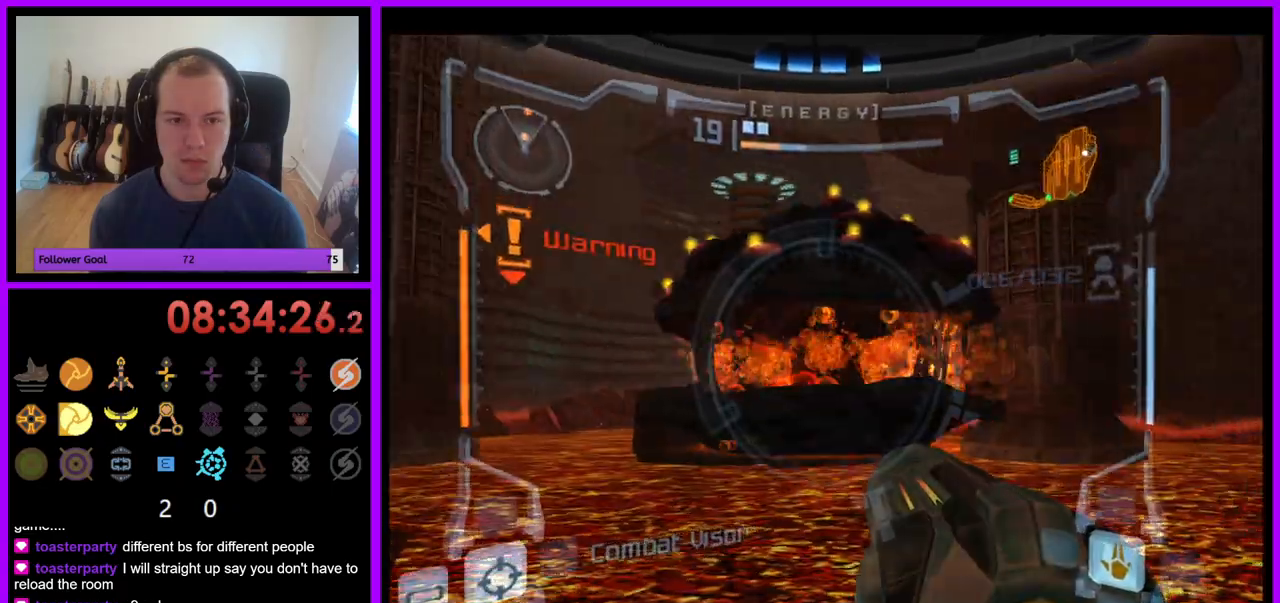
{"buttons": [], "left_stick": "left", "right_stick": "center", "events": [[33, "L1", "up"], [117, "left_stick", "left"], [183, "B", "down"], [283, "B", "up"]]}
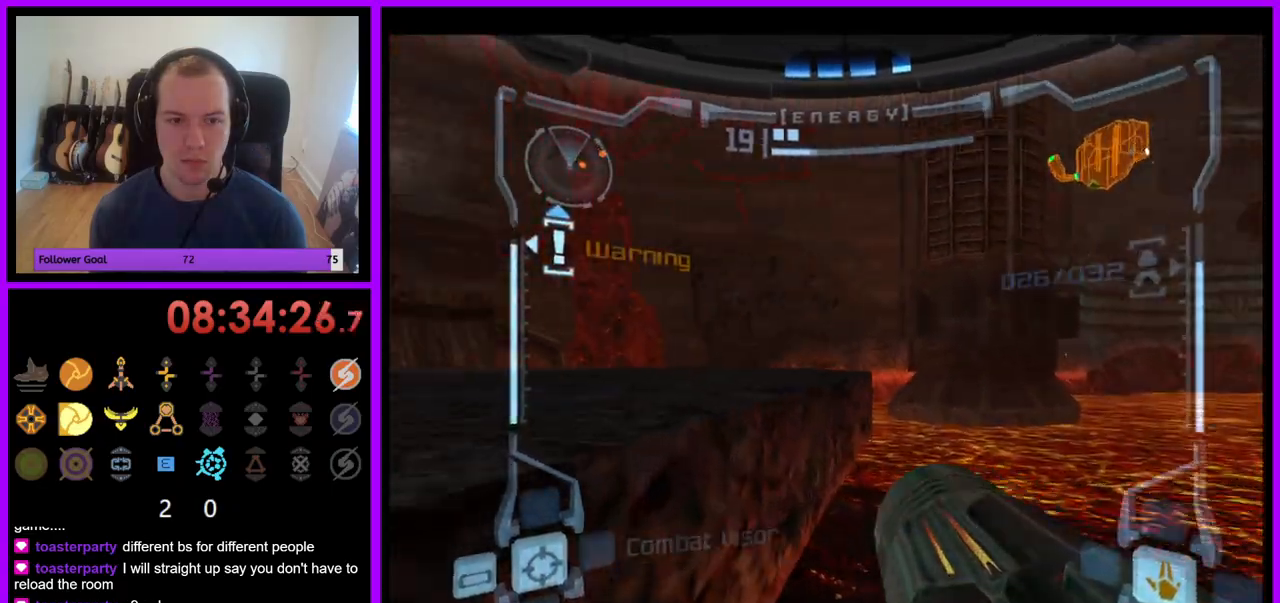
{"buttons": ["L1"], "left_stick": "up", "right_stick": "center", "events": [[117, "left_stick", "up-left"], [167, "B", "down"], [267, "B", "up"], [450, "left_stick", "up"], [500, "L1", "down"]]}
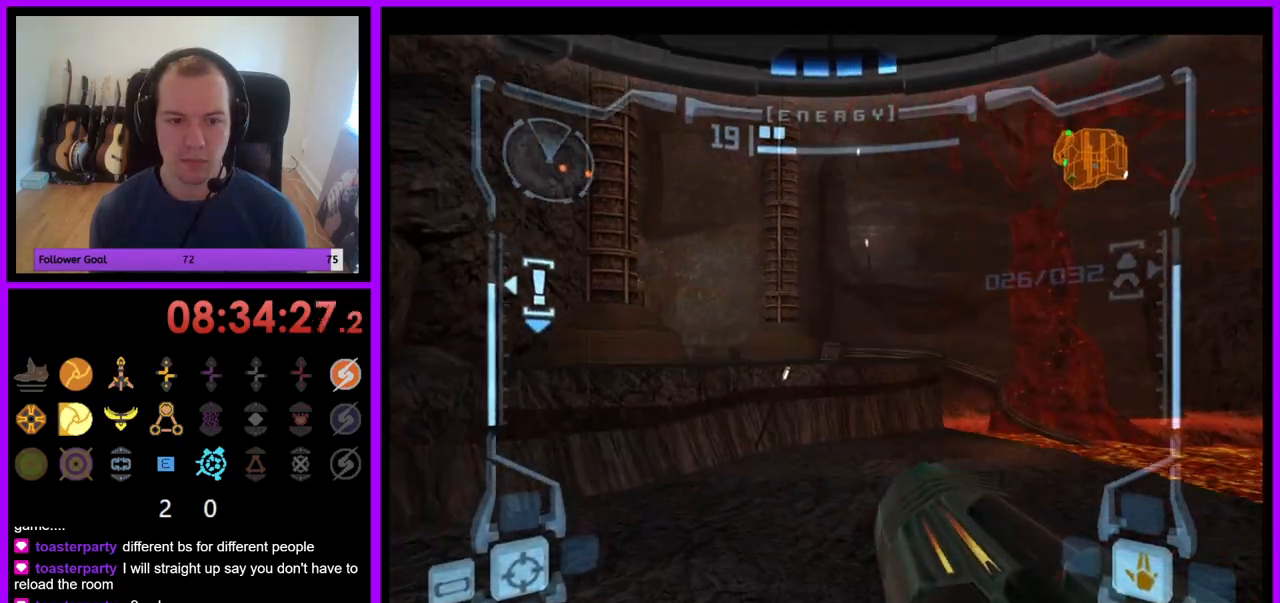
{"buttons": [], "left_stick": "up", "right_stick": "center", "events": [[150, "left_stick", "up-left"], [300, "left_stick", "up"], [367, "L1", "up"]]}
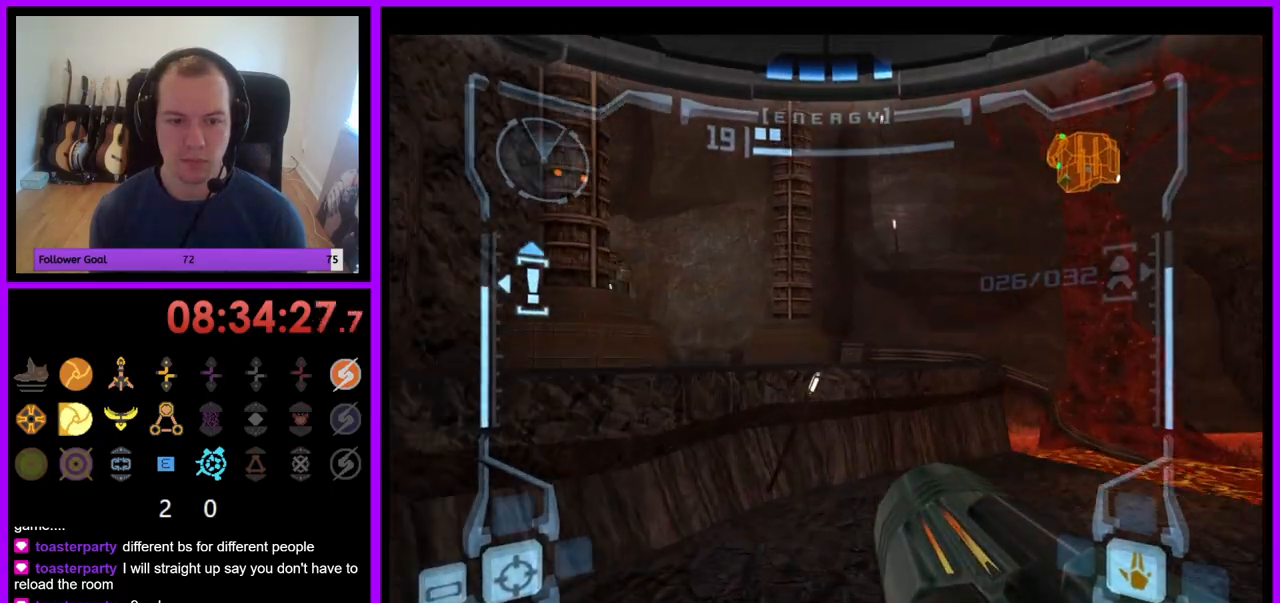
{"buttons": ["L1"], "left_stick": "up", "right_stick": "center", "events": [[17, "left_stick", "up-right"], [267, "L1", "down"], [267, "left_stick", "up"]]}
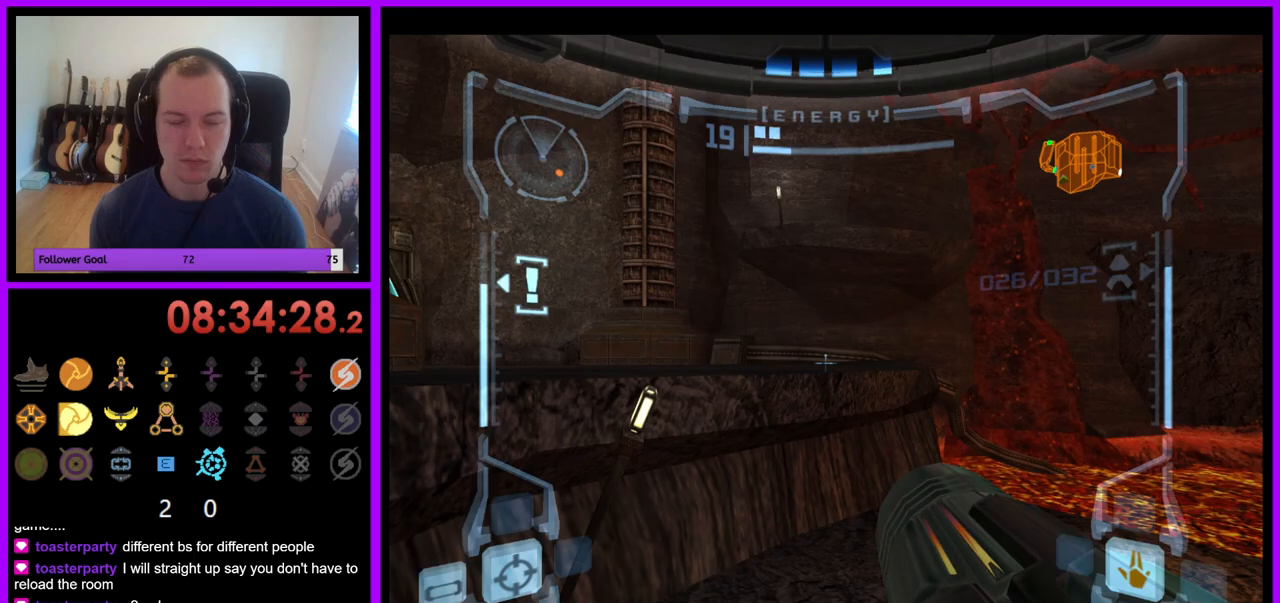
{"buttons": [], "left_stick": "up-right", "right_stick": "center", "events": [[67, "B", "down"], [167, "B", "up"], [367, "L1", "up"], [500, "left_stick", "up-right"]]}
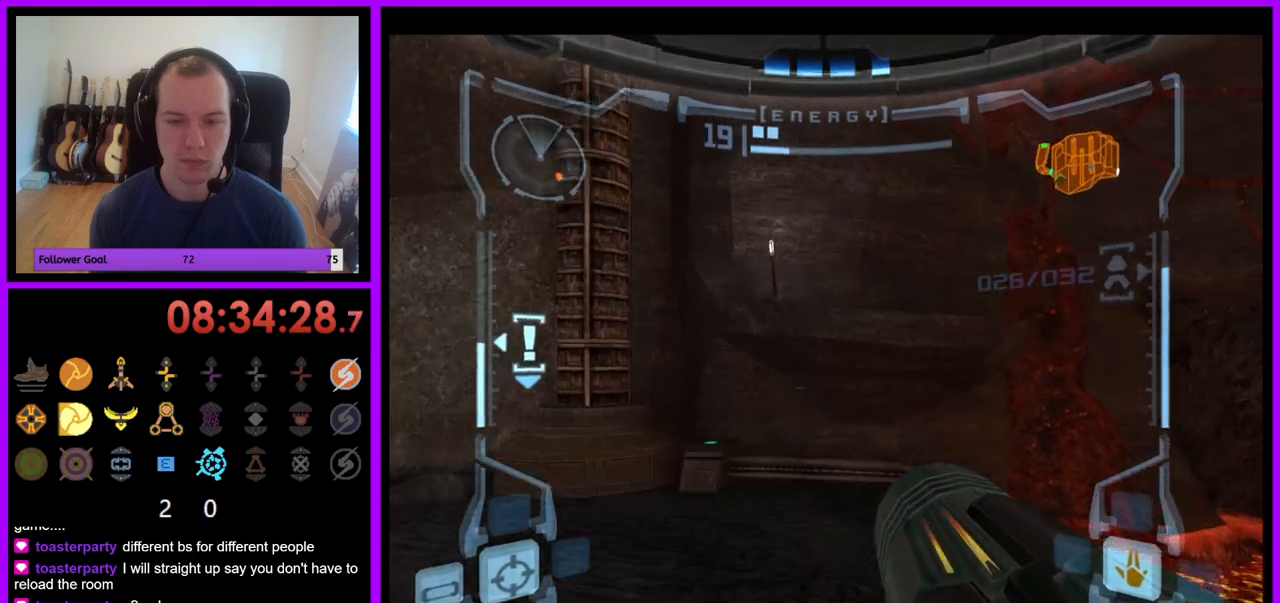
{"buttons": [], "left_stick": "up", "right_stick": "center", "events": [[133, "left_stick", "up"], [283, "X", "down"], [400, "X", "up"]]}
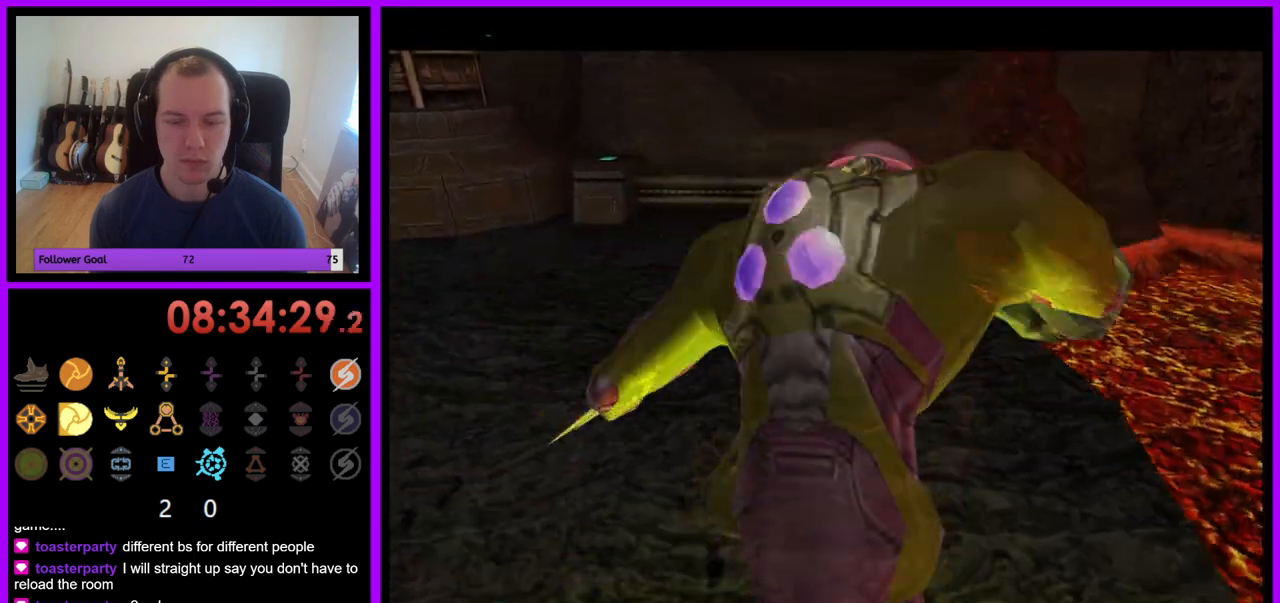
{"buttons": [], "left_stick": "up", "right_stick": "center", "events": []}
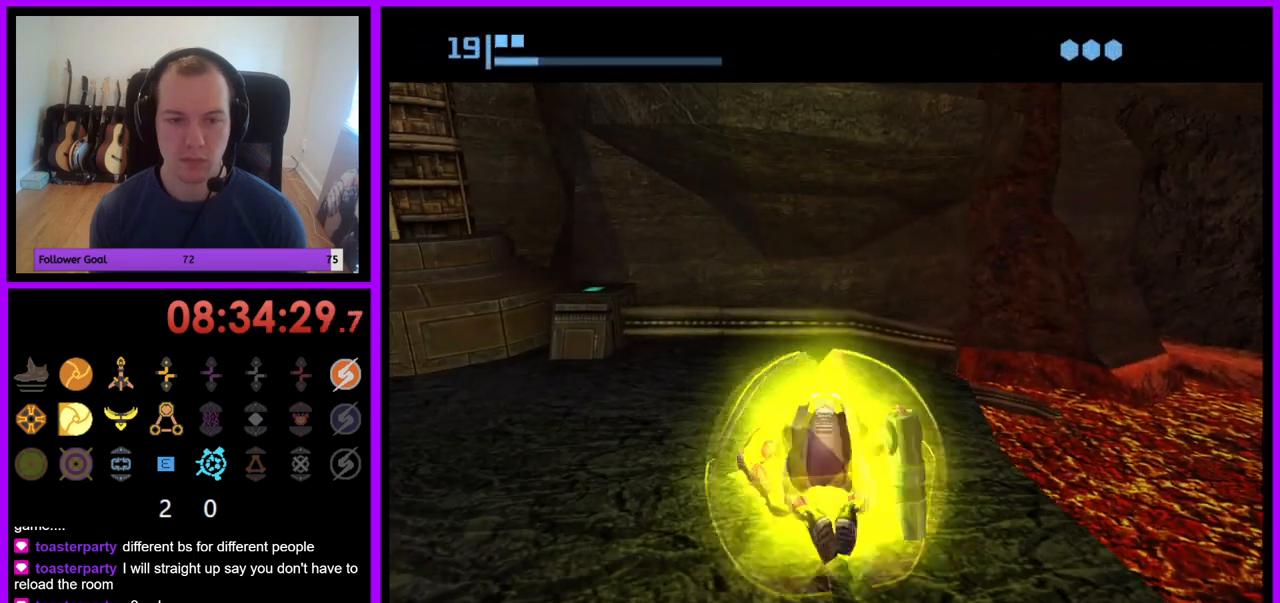
{"buttons": ["A"], "left_stick": "center", "right_stick": "center", "events": [[267, "left_stick", "center"], [350, "left_stick", "down"], [483, "left_stick", "center"], [500, "A", "down"]]}
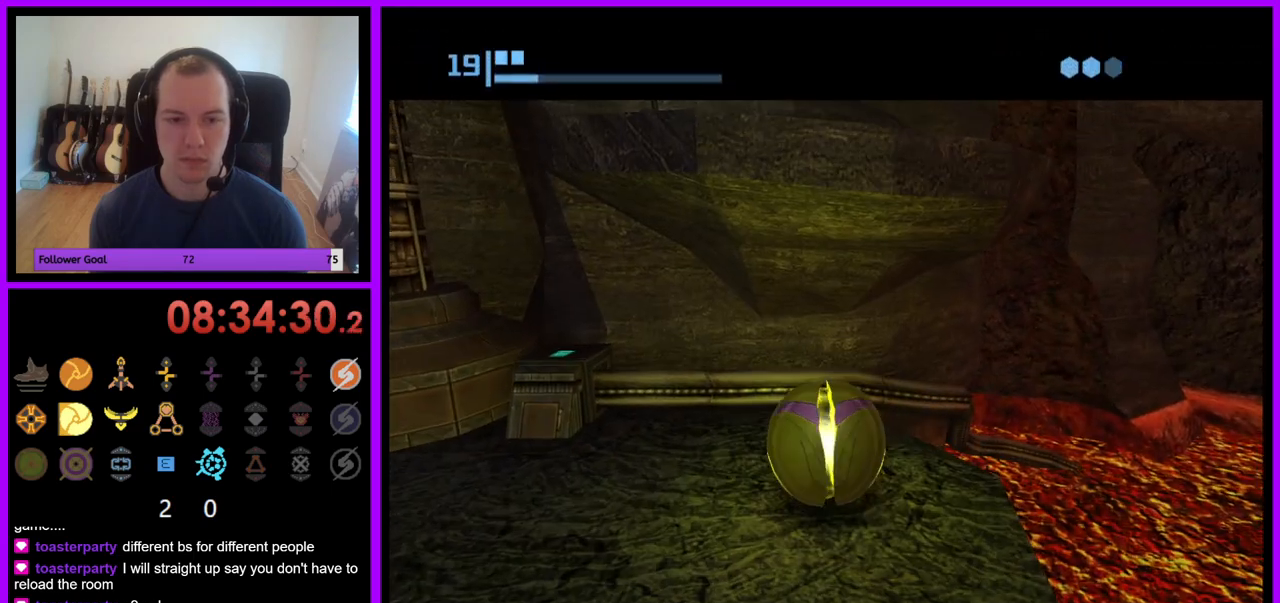
{"buttons": [], "left_stick": "center", "right_stick": "center", "events": [[83, "A", "up"]]}
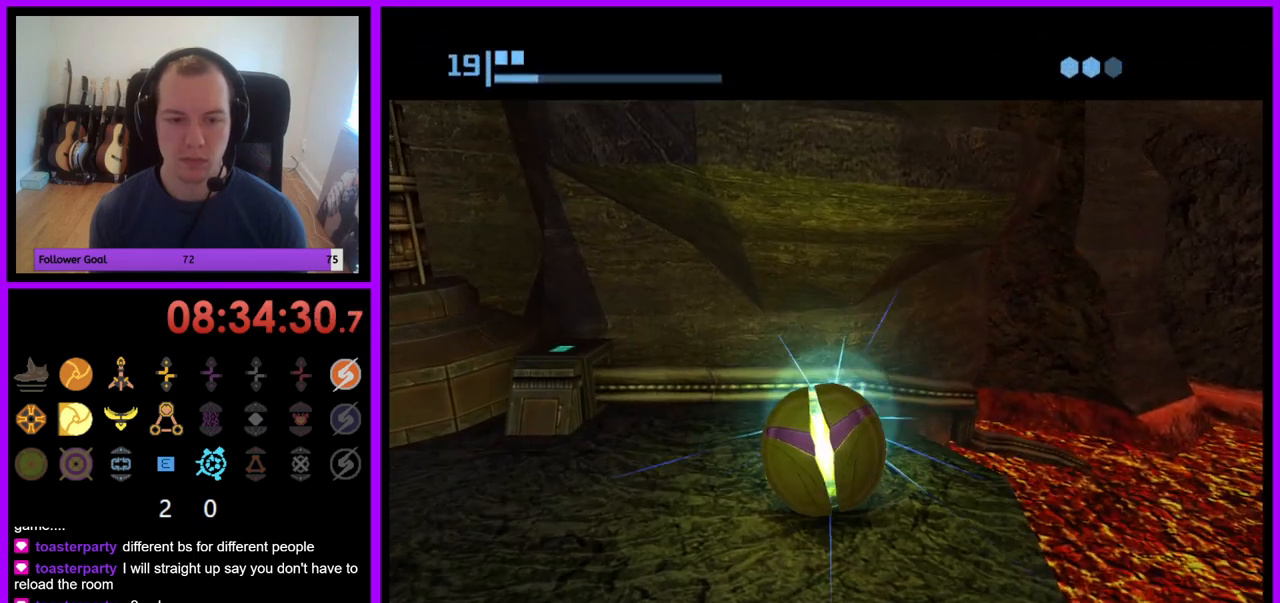
{"buttons": ["A"], "left_stick": "center", "right_stick": "center", "events": [[467, "A", "down"]]}
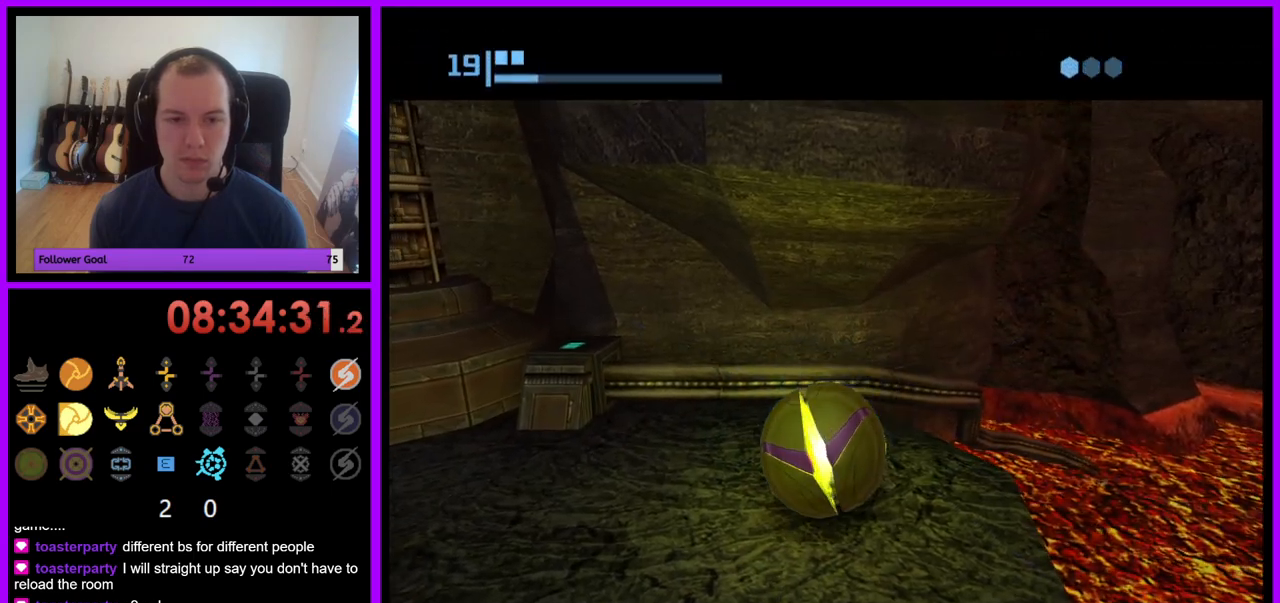
{"buttons": [], "left_stick": "center", "right_stick": "center", "events": [[67, "A", "up"], [267, "A", "down"], [367, "A", "up"]]}
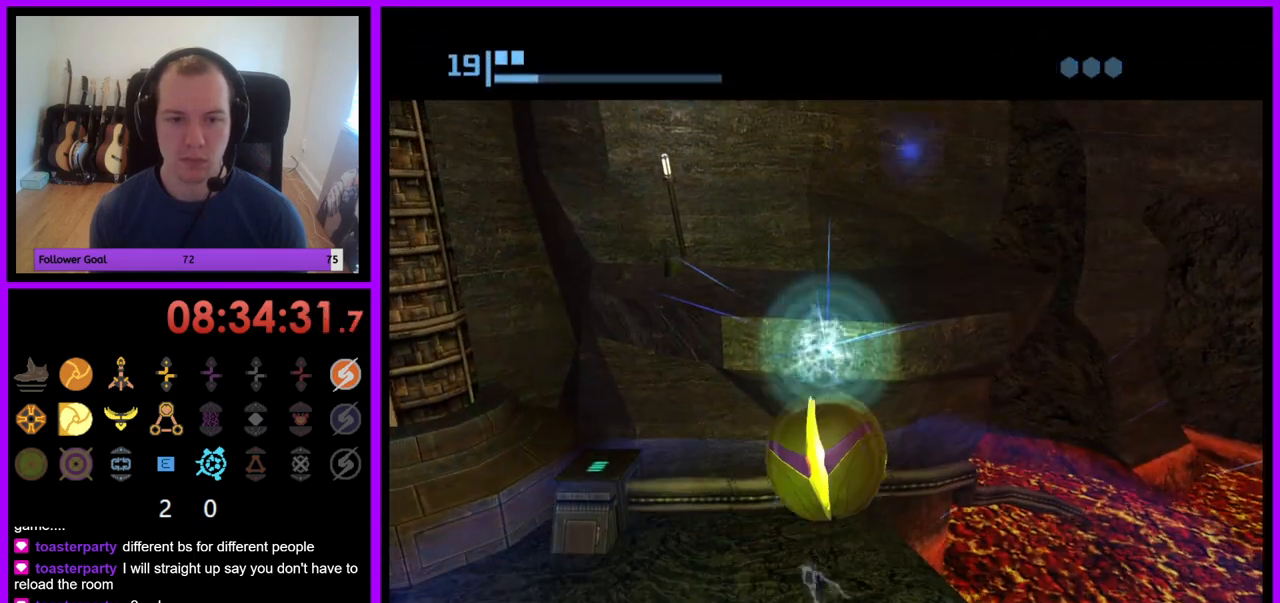
{"buttons": [], "left_stick": "center", "right_stick": "center", "events": []}
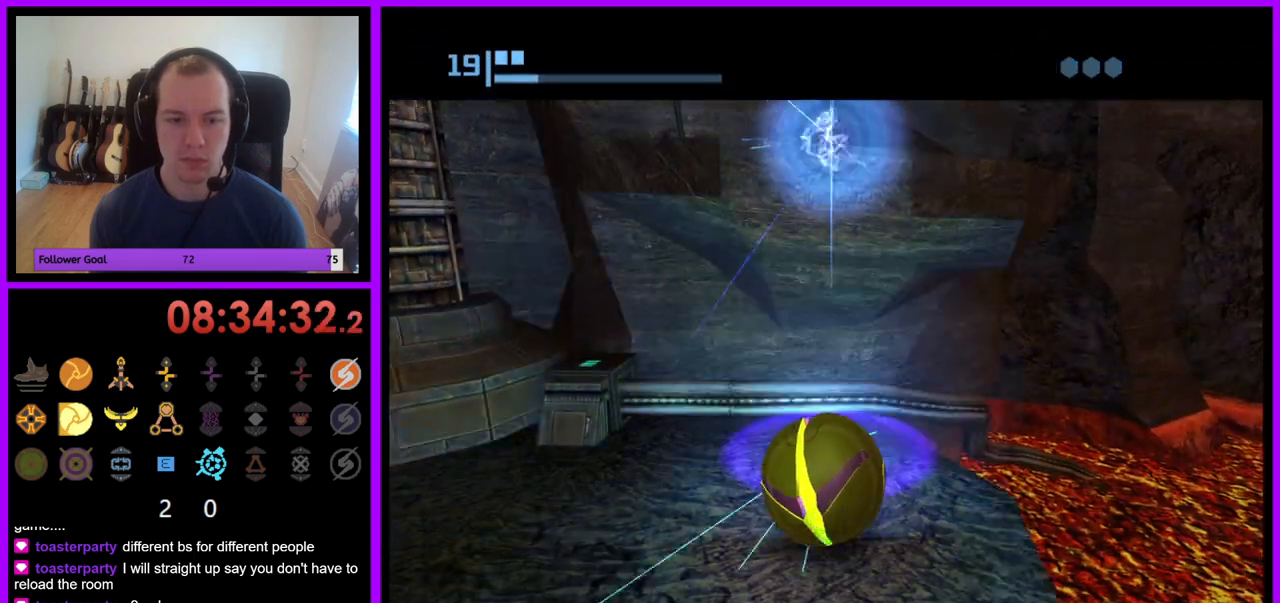
{"buttons": [], "left_stick": "up", "right_stick": "center", "events": [[150, "left_stick", "up"]]}
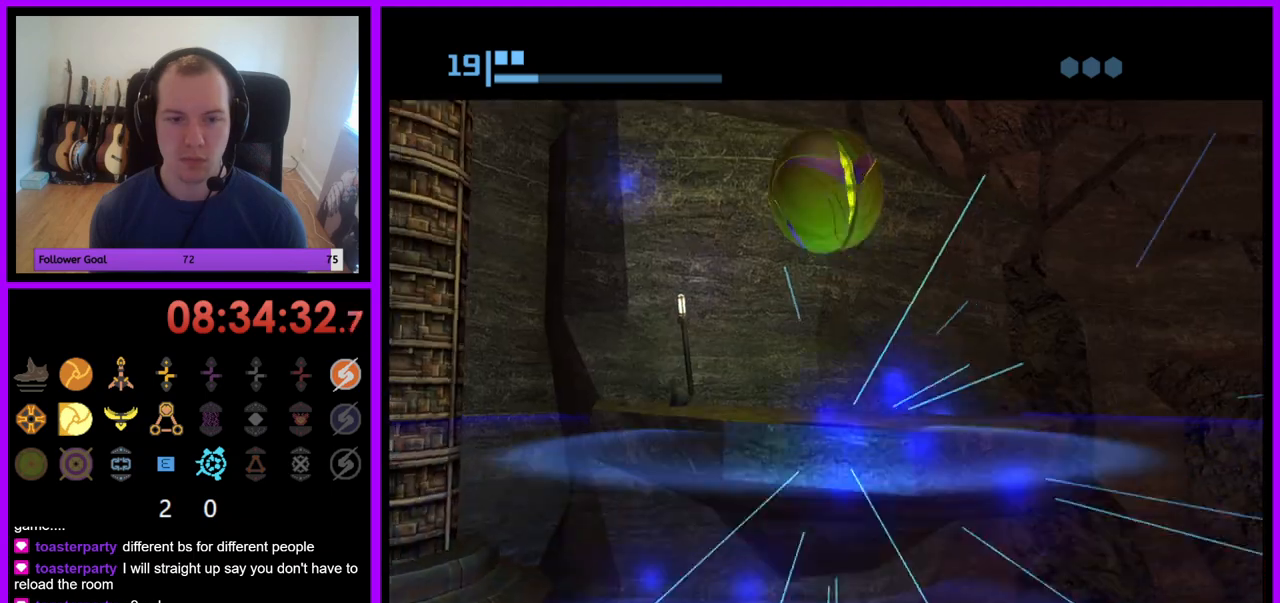
{"buttons": [], "left_stick": "down", "right_stick": "center", "events": [[367, "left_stick", "center"], [467, "left_stick", "down"]]}
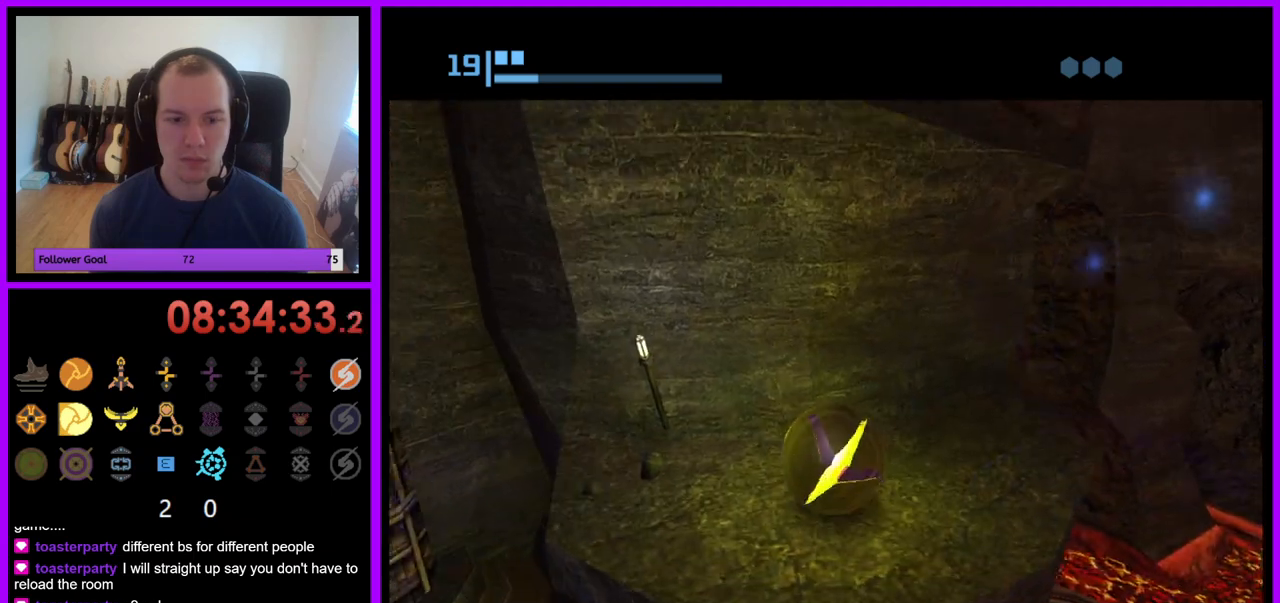
{"buttons": [], "left_stick": "center", "right_stick": "center", "events": [[67, "left_stick", "center"], [83, "A", "down"], [167, "A", "up"], [417, "left_stick", "up-left"], [483, "left_stick", "center"]]}
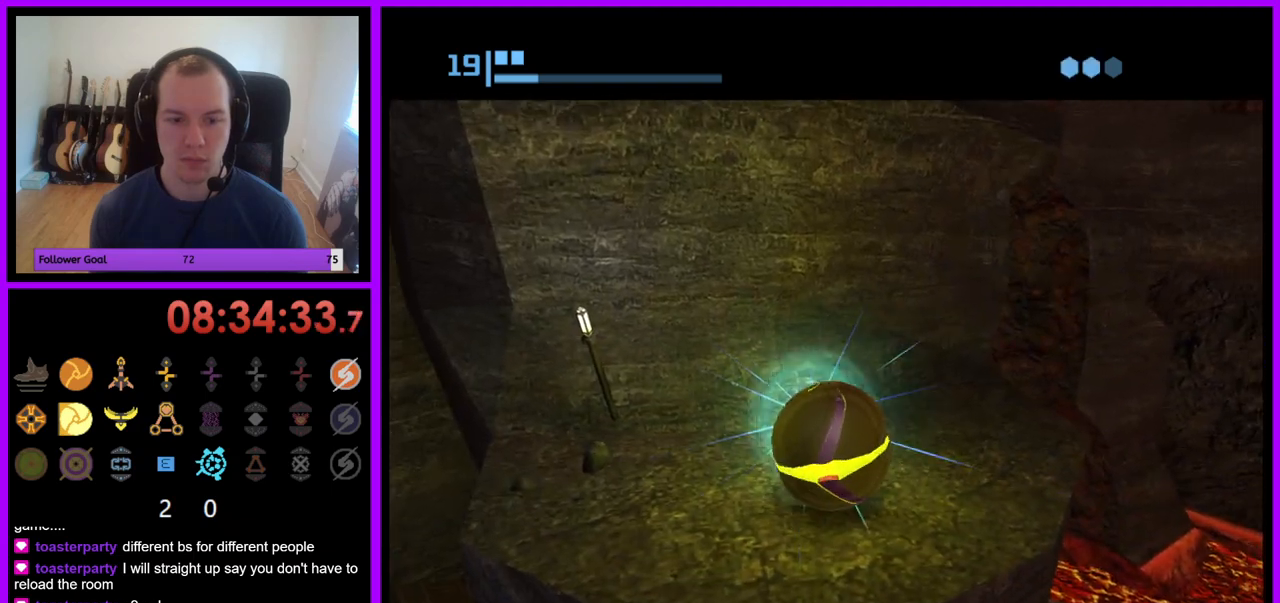
{"buttons": [], "left_stick": "center", "right_stick": "center", "events": []}
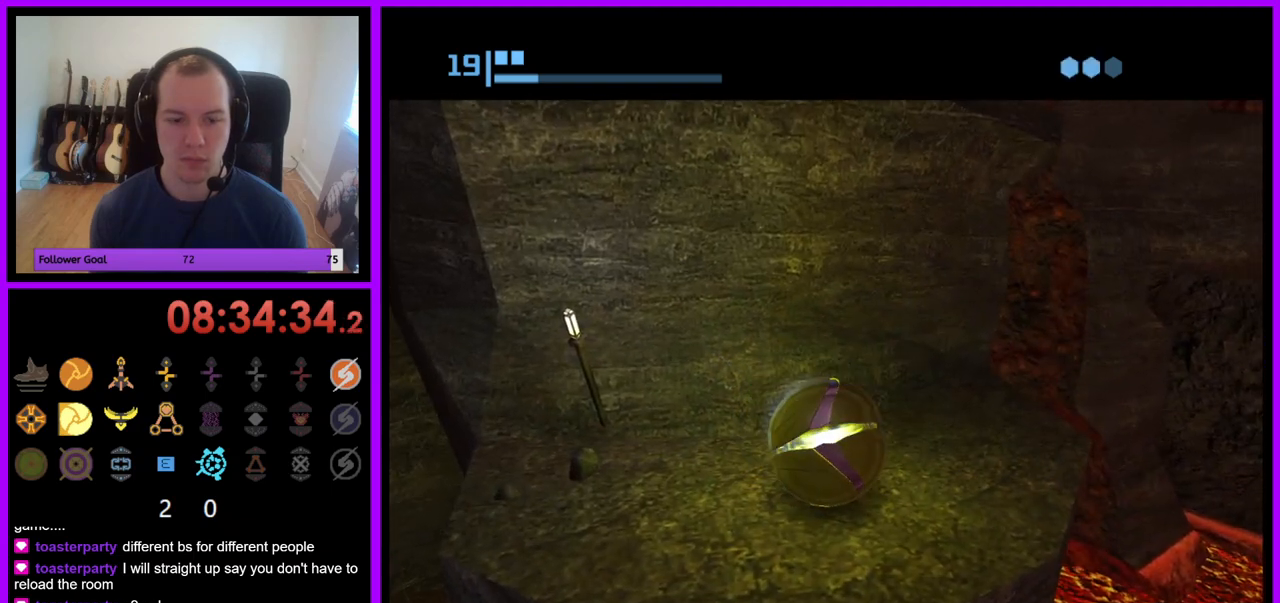
{"buttons": [], "left_stick": "center", "right_stick": "center", "events": [[67, "A", "down"], [167, "A", "up"], [350, "A", "down"], [433, "A", "up"]]}
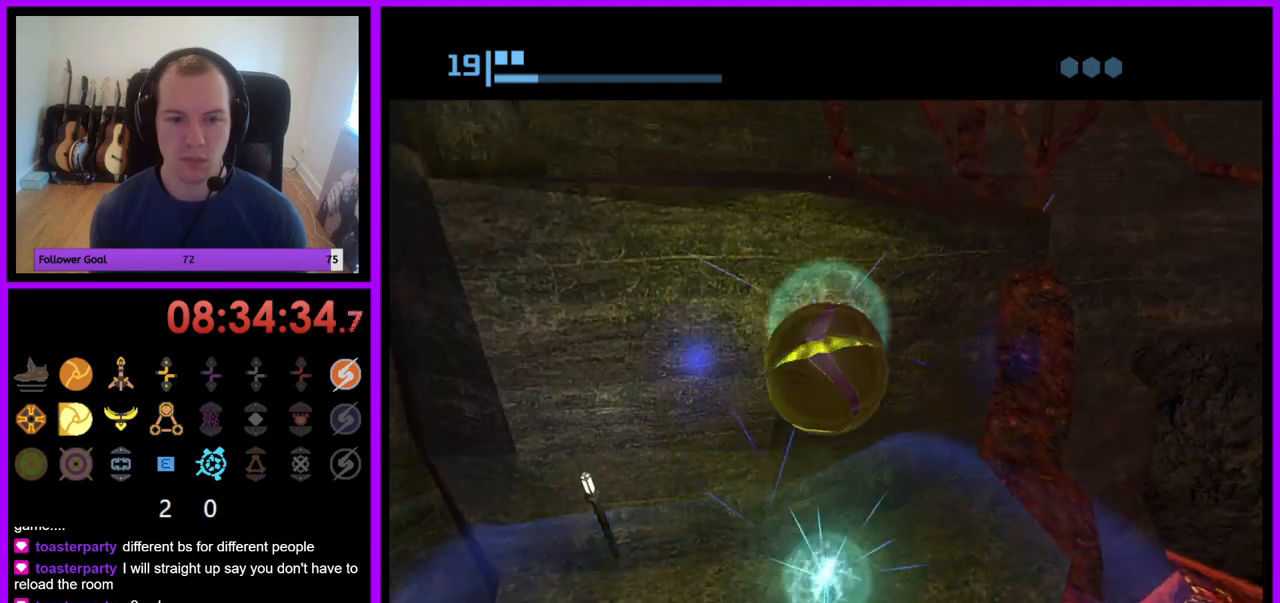
{"buttons": [], "left_stick": "center", "right_stick": "center", "events": []}